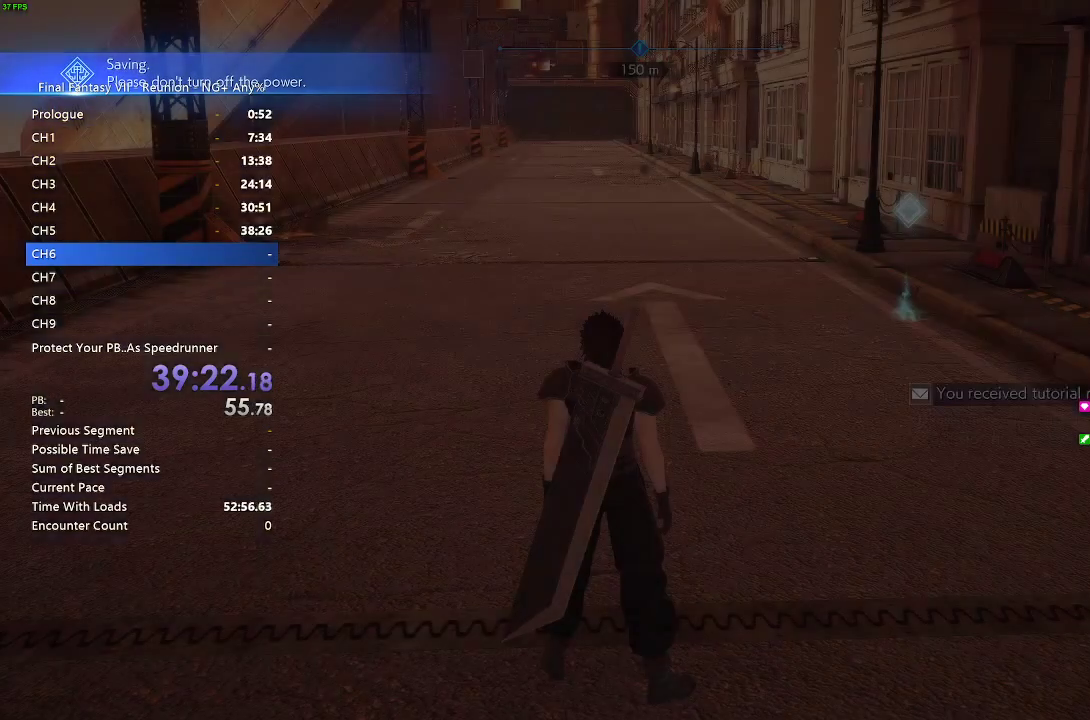
Gameplay with a controller (PlayStation layout); each line is a JSON object with the inputs held at the frame after it. "events" lists button and stick changes between this image and that frame as [ms after this image, input, new state], when the widget could be followed in between.
{"buttons": [], "left_stick": "up", "right_stick": "center", "events": [[417, "left_stick", "up"]]}
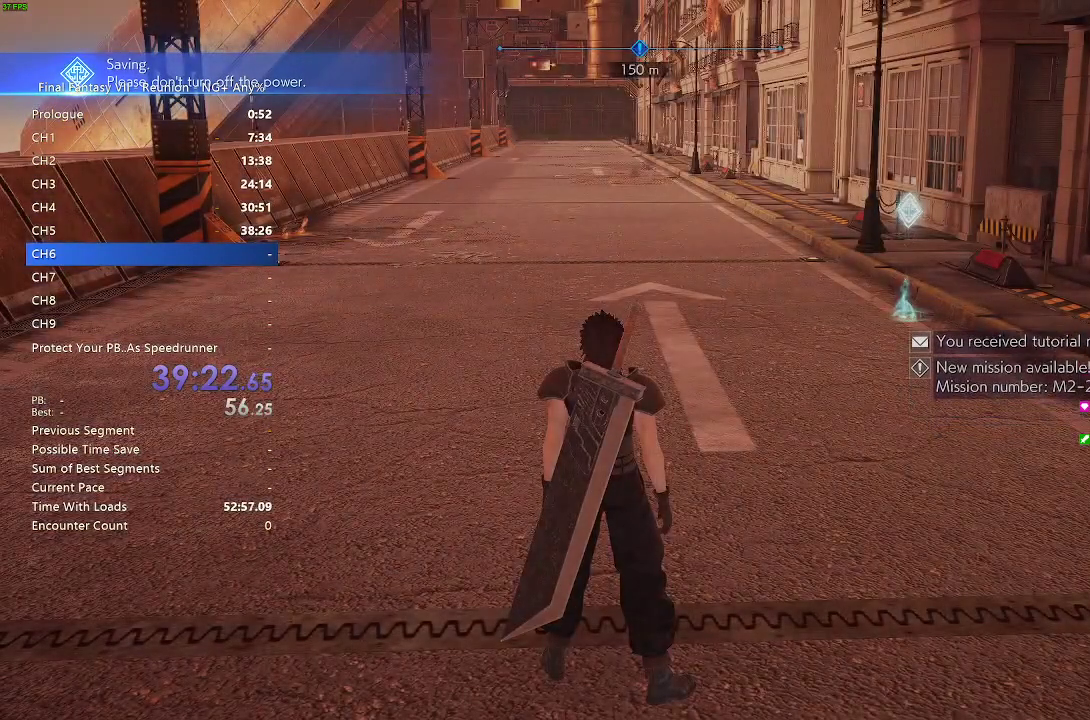
{"buttons": [], "left_stick": "up-right", "right_stick": "center", "events": [[283, "left_stick", "up-right"]]}
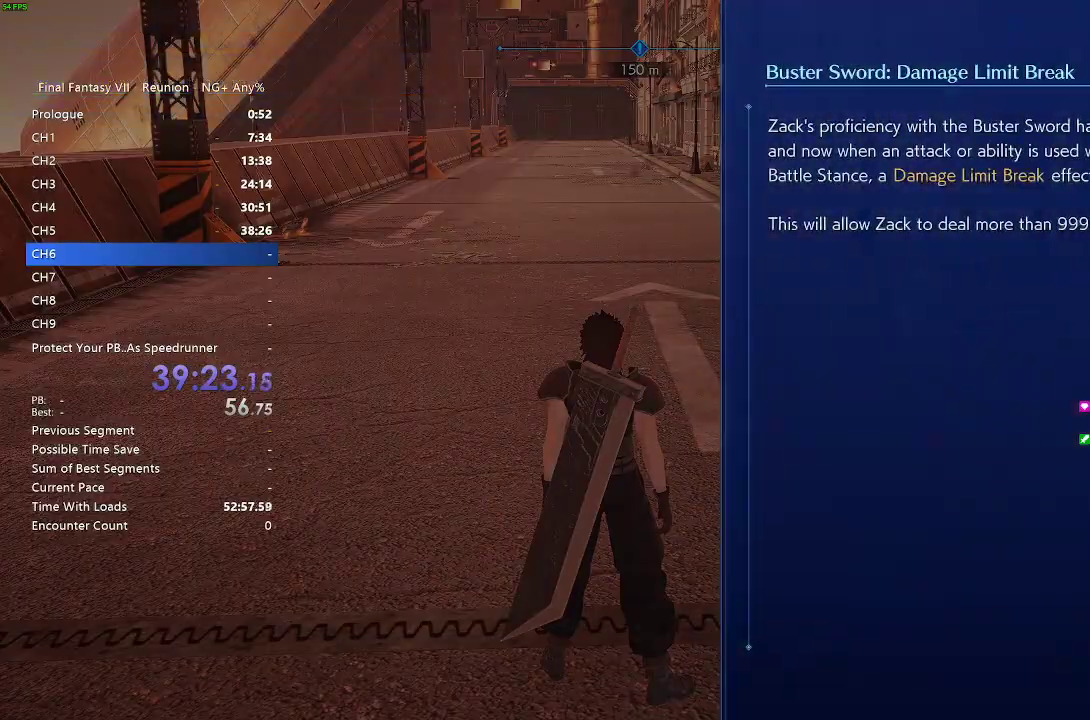
{"buttons": [], "left_stick": "center", "right_stick": "center", "events": [[200, "left_stick", "center"], [383, "CROSS", "down"], [500, "CROSS", "up"]]}
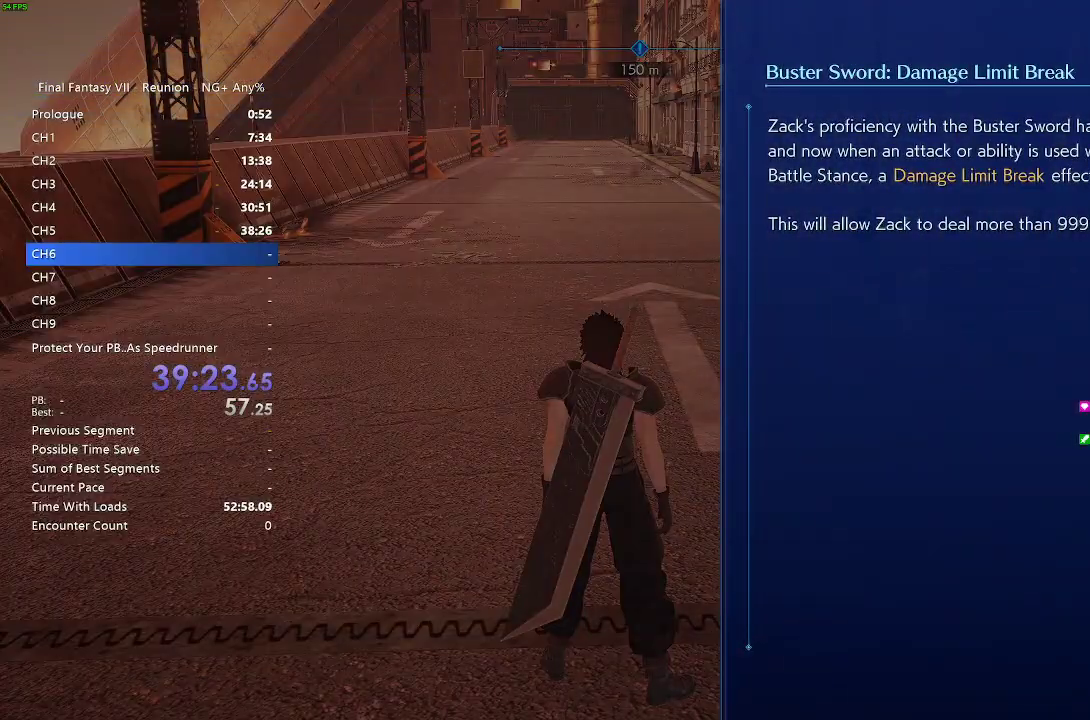
{"buttons": [], "left_stick": "center", "right_stick": "center", "events": [[167, "left_stick", "up"], [300, "left_stick", "center"], [367, "START", "down"], [467, "START", "up"]]}
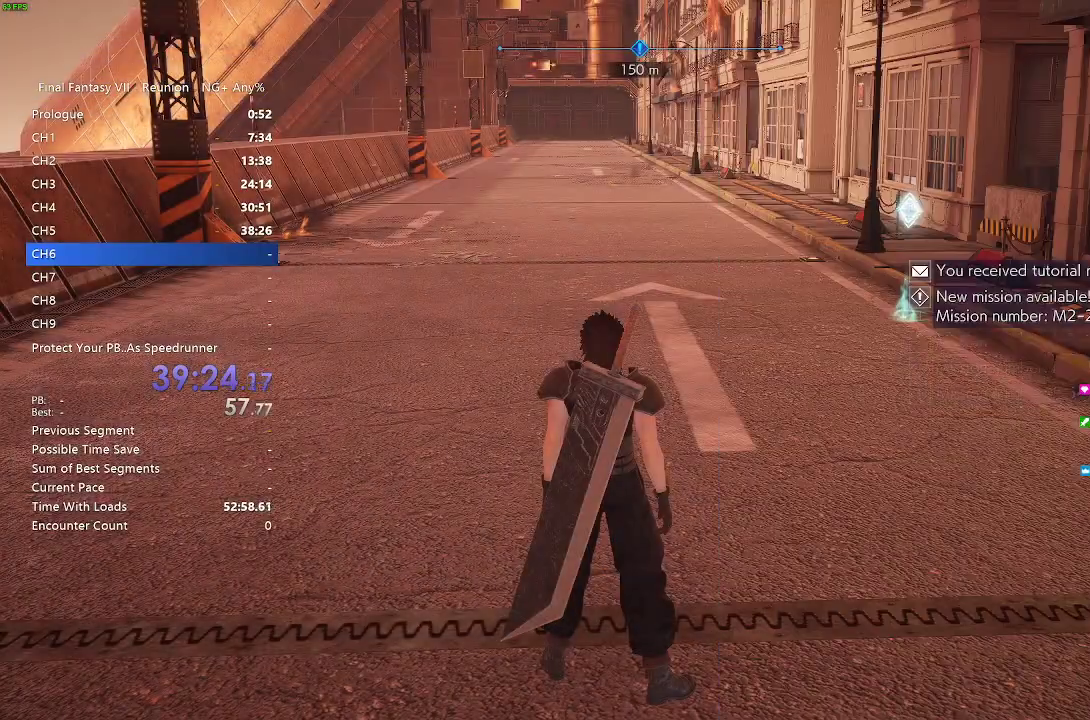
{"buttons": [], "left_stick": "up", "right_stick": "center", "events": [[250, "left_stick", "up"]]}
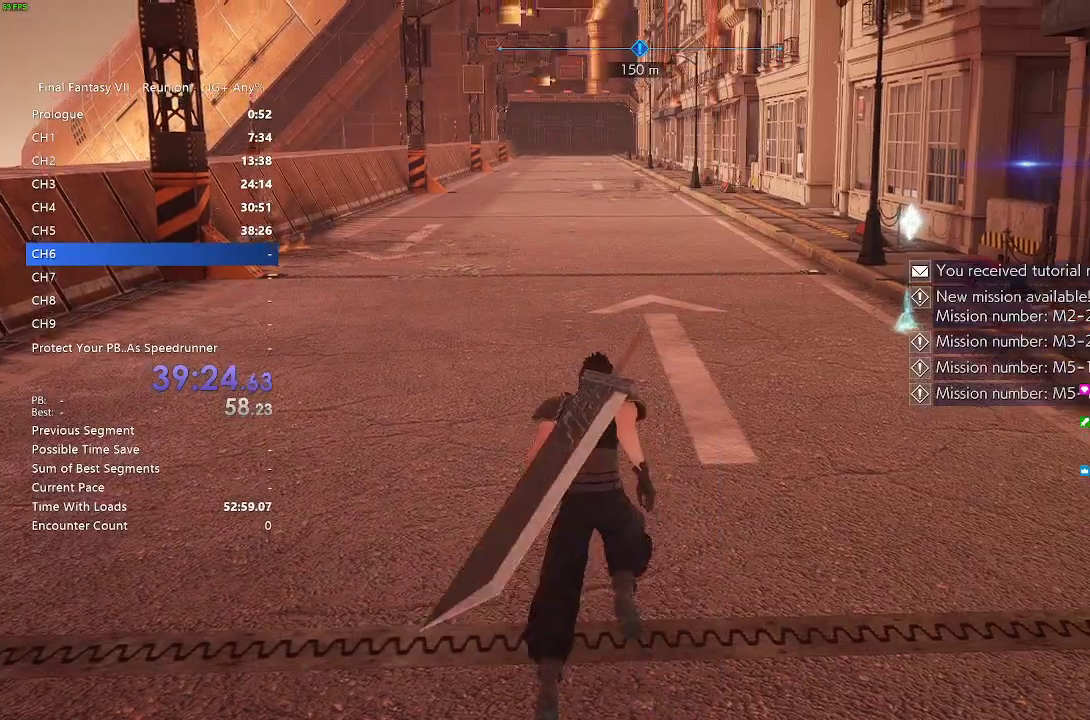
{"buttons": [], "left_stick": "up", "right_stick": "up-left", "events": [[367, "right_stick", "up-left"]]}
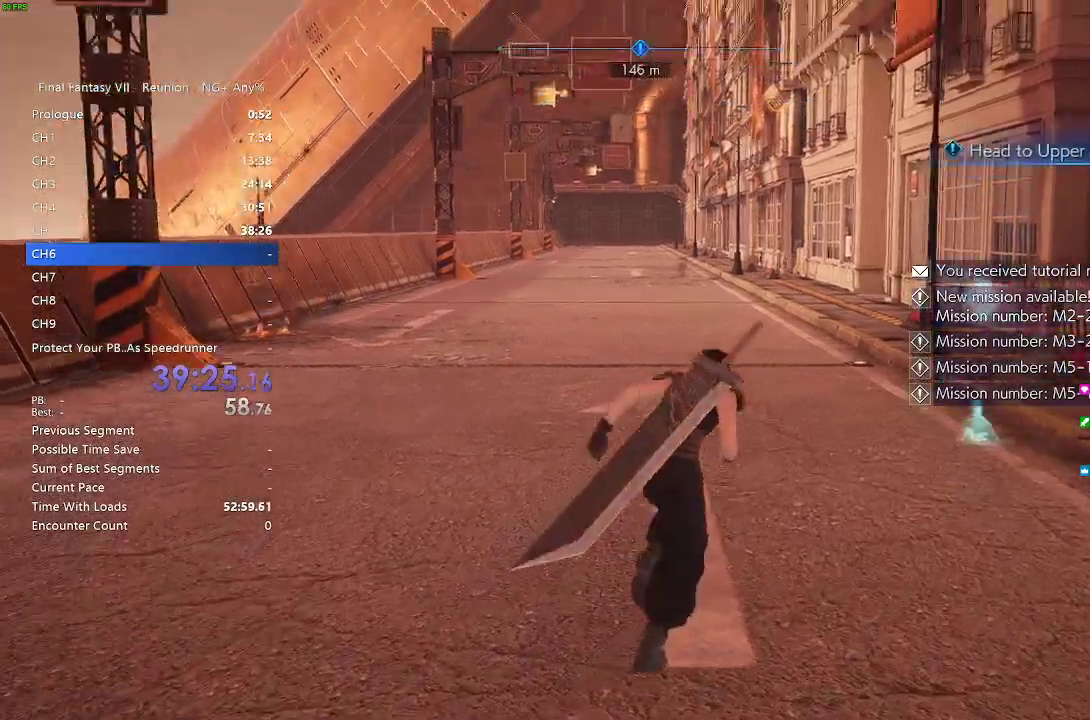
{"buttons": [], "left_stick": "up", "right_stick": "center", "events": [[133, "right_stick", "center"]]}
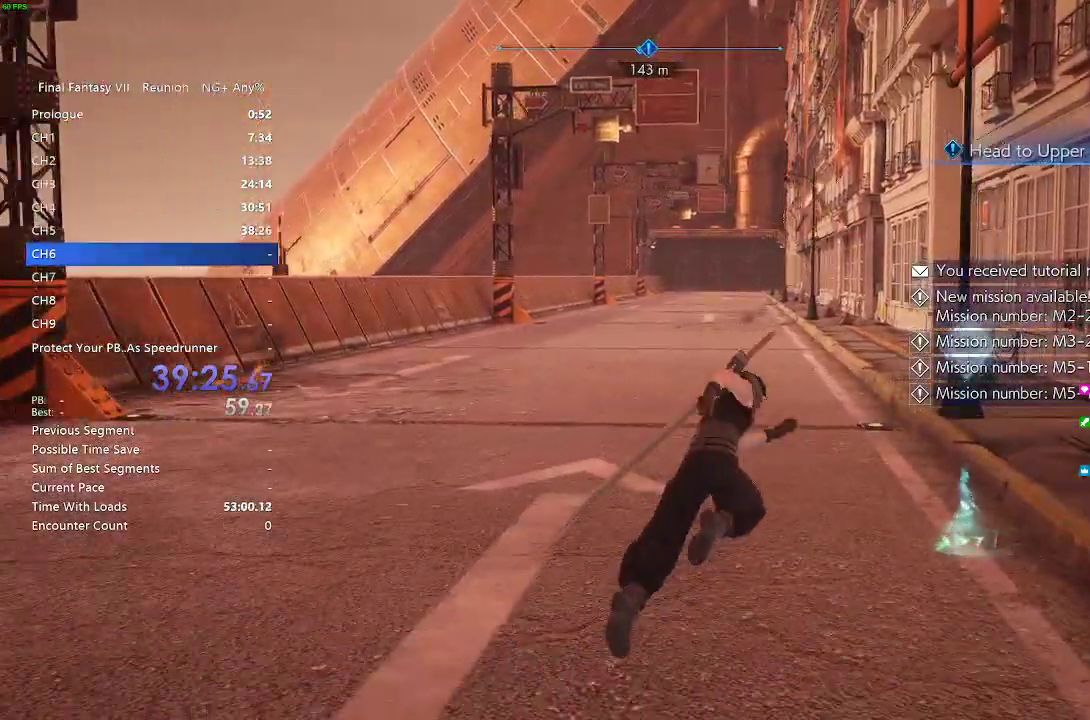
{"buttons": [], "left_stick": "up", "right_stick": "center", "events": []}
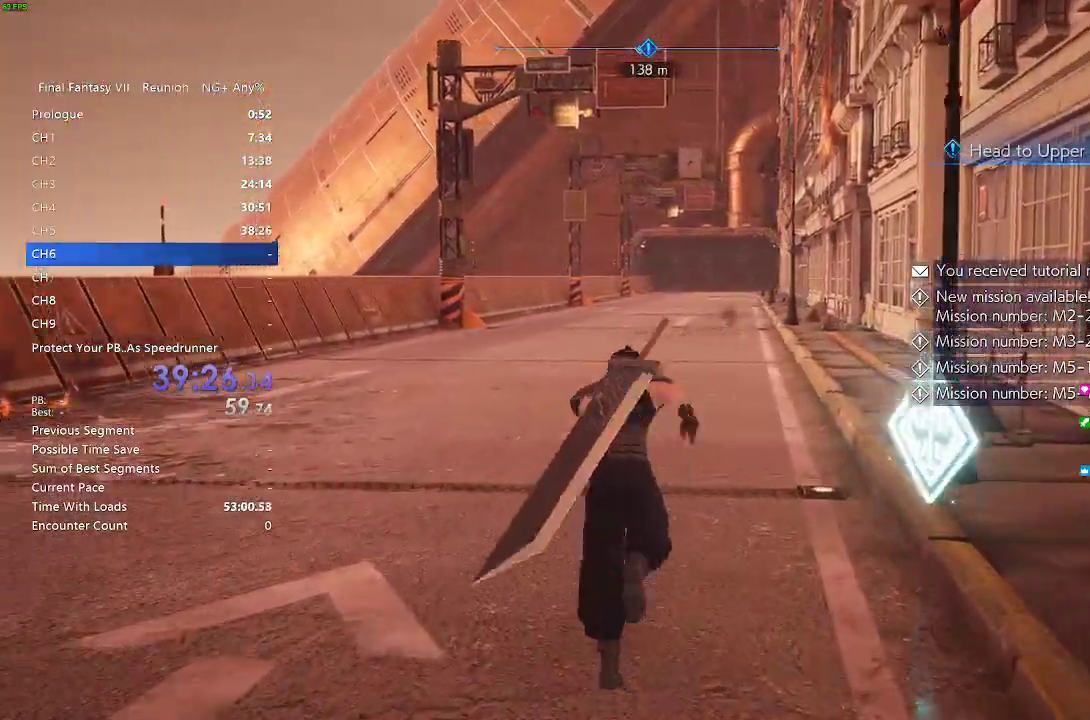
{"buttons": ["R2"], "left_stick": "up", "right_stick": "center", "events": [[167, "R2", "down"], [400, "R2", "up"], [500, "R2", "down"]]}
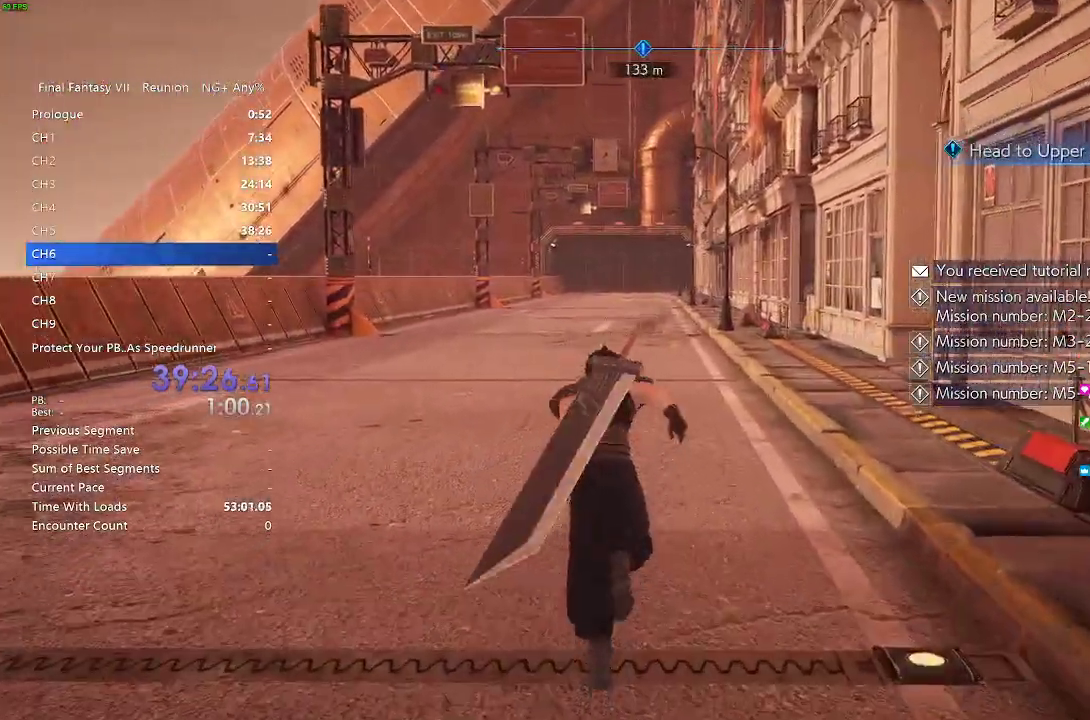
{"buttons": [], "left_stick": "up", "right_stick": "center", "events": [[100, "R2", "up"]]}
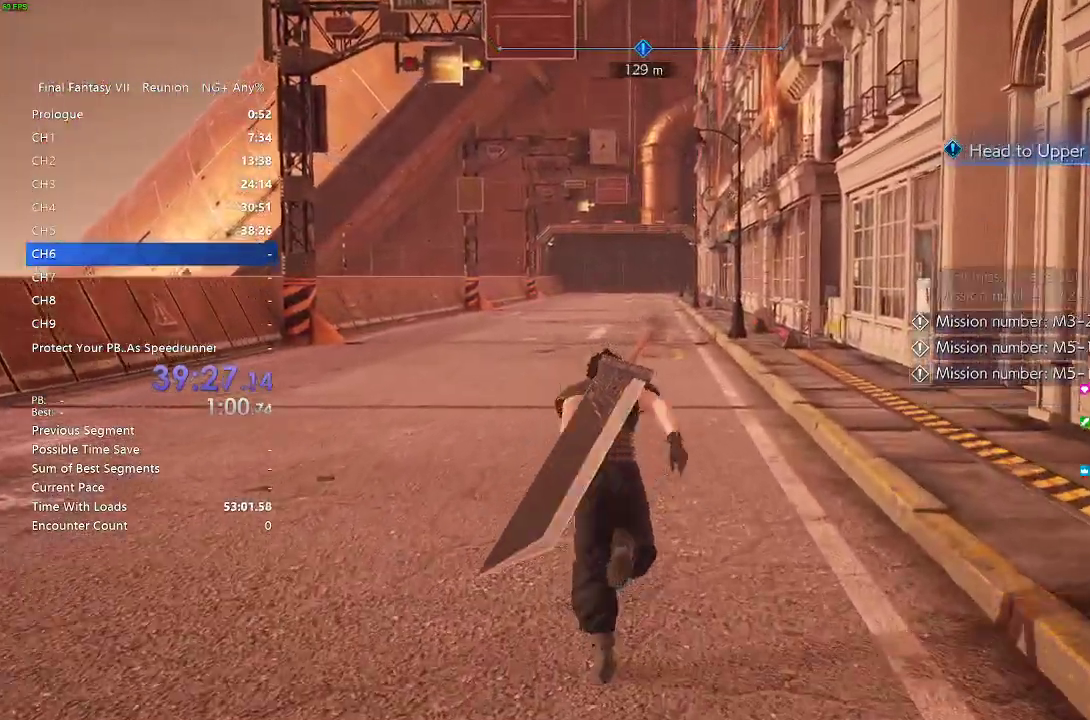
{"buttons": [], "left_stick": "up", "right_stick": "center", "events": []}
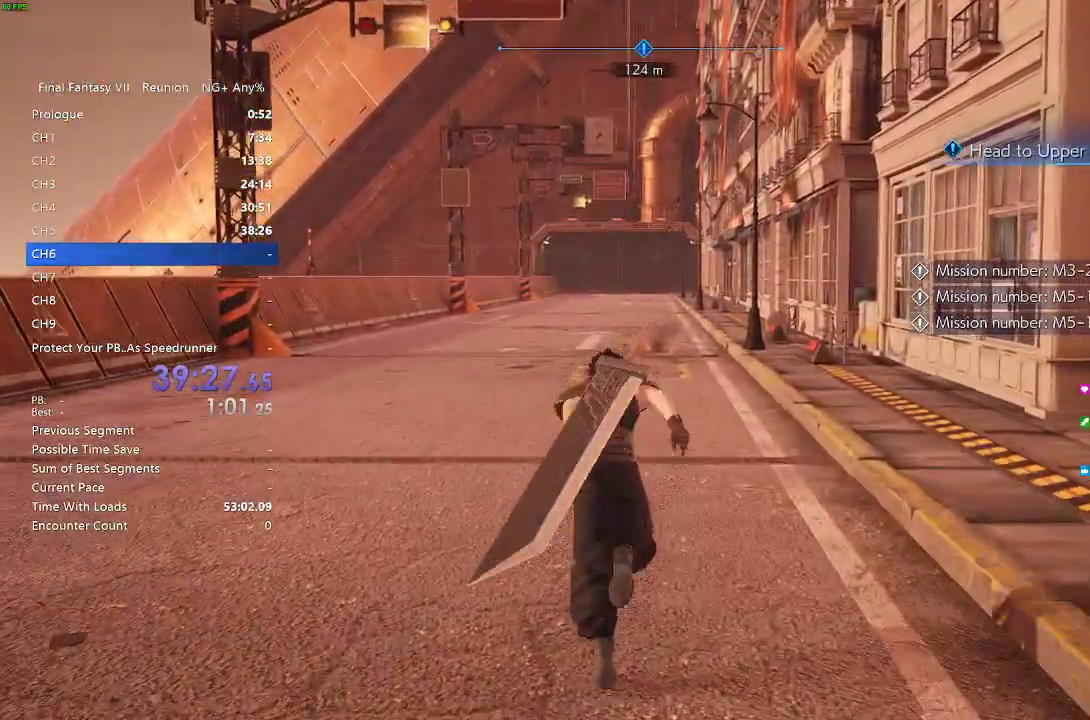
{"buttons": [], "left_stick": "up", "right_stick": "center", "events": []}
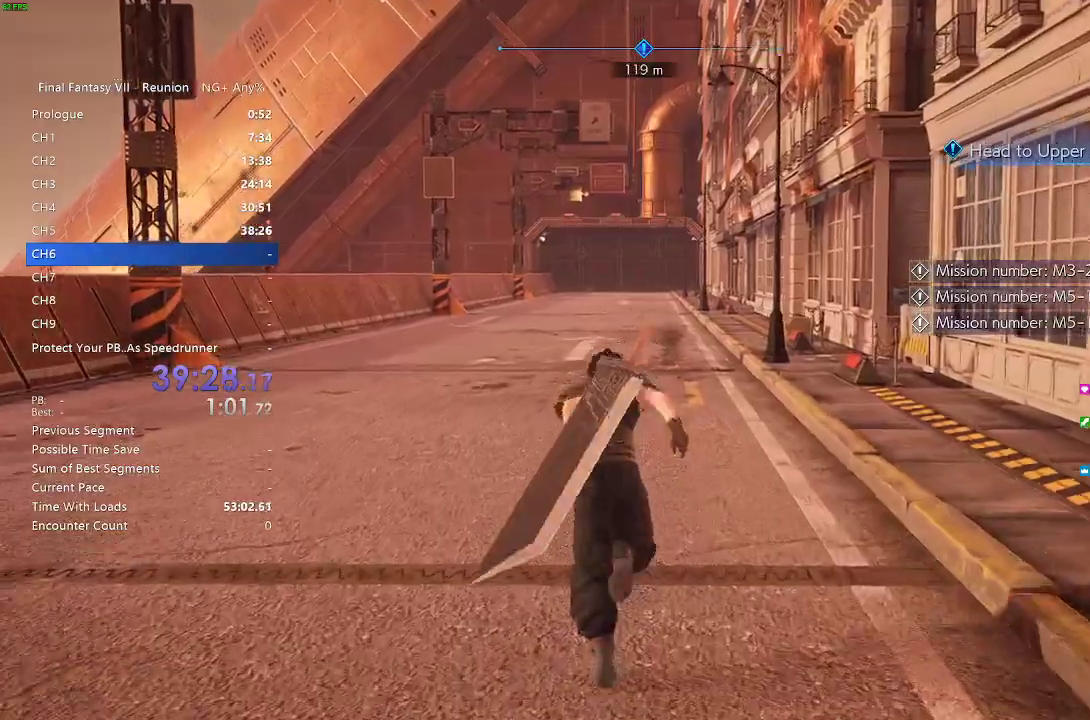
{"buttons": [], "left_stick": "up", "right_stick": "center", "events": []}
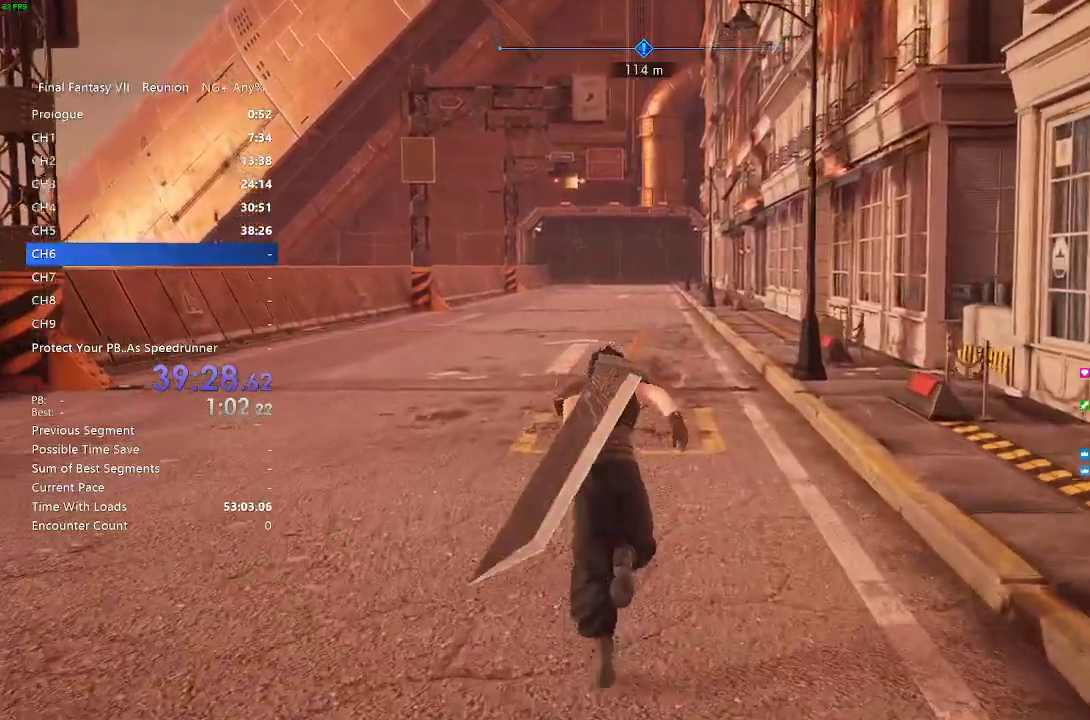
{"buttons": [], "left_stick": "up", "right_stick": "center"}
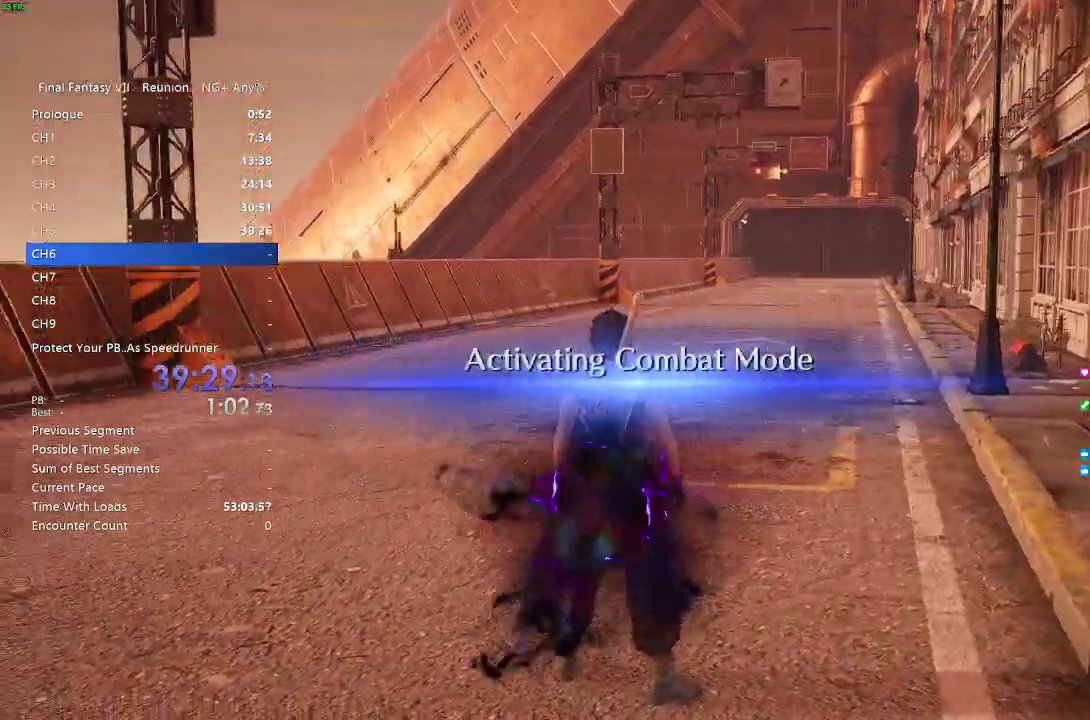
{"buttons": [], "left_stick": "up", "right_stick": "center", "events": []}
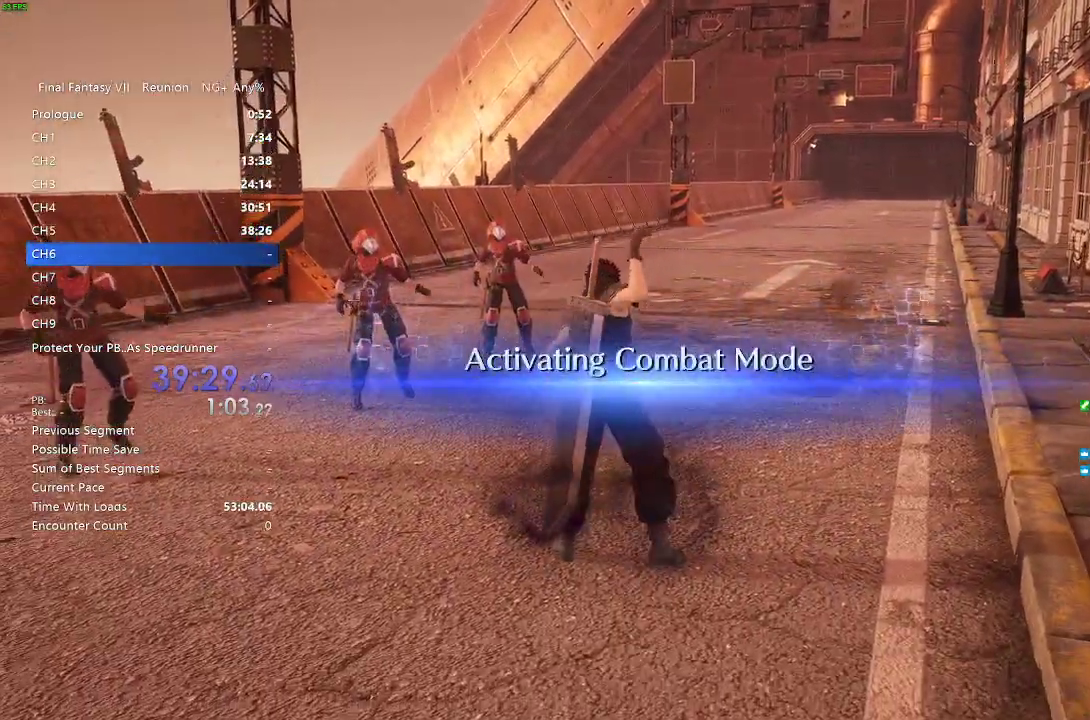
{"buttons": [], "left_stick": "up", "right_stick": "center", "events": []}
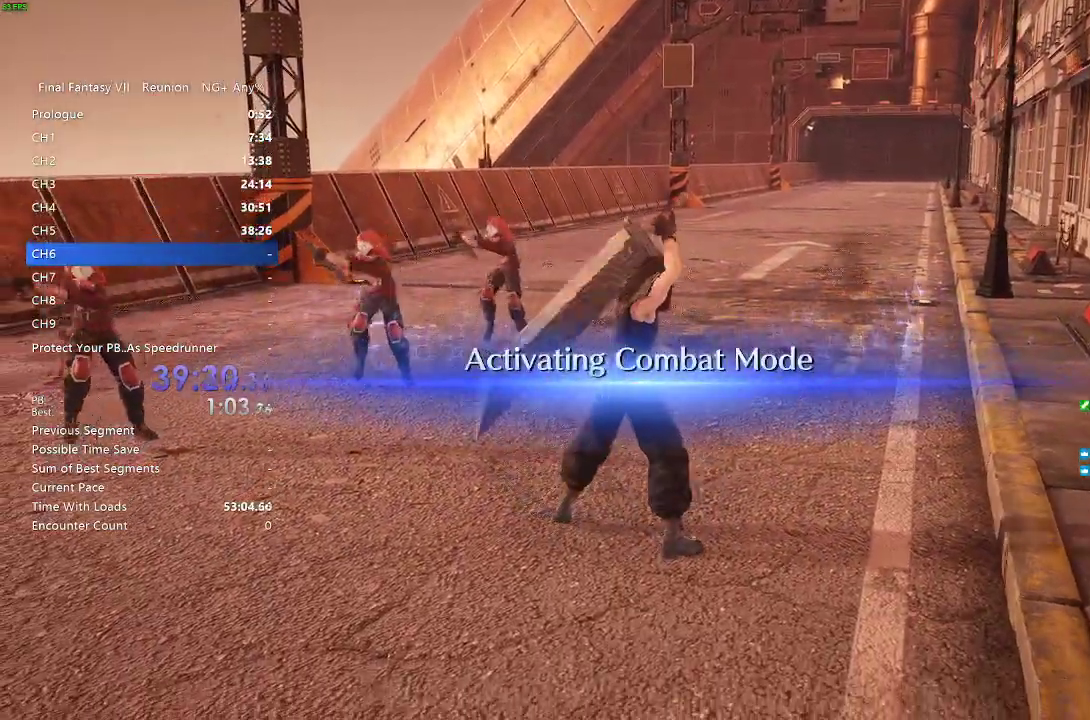
{"buttons": [], "left_stick": "up", "right_stick": "center", "events": [[33, "right_stick", "left"], [150, "right_stick", "center"]]}
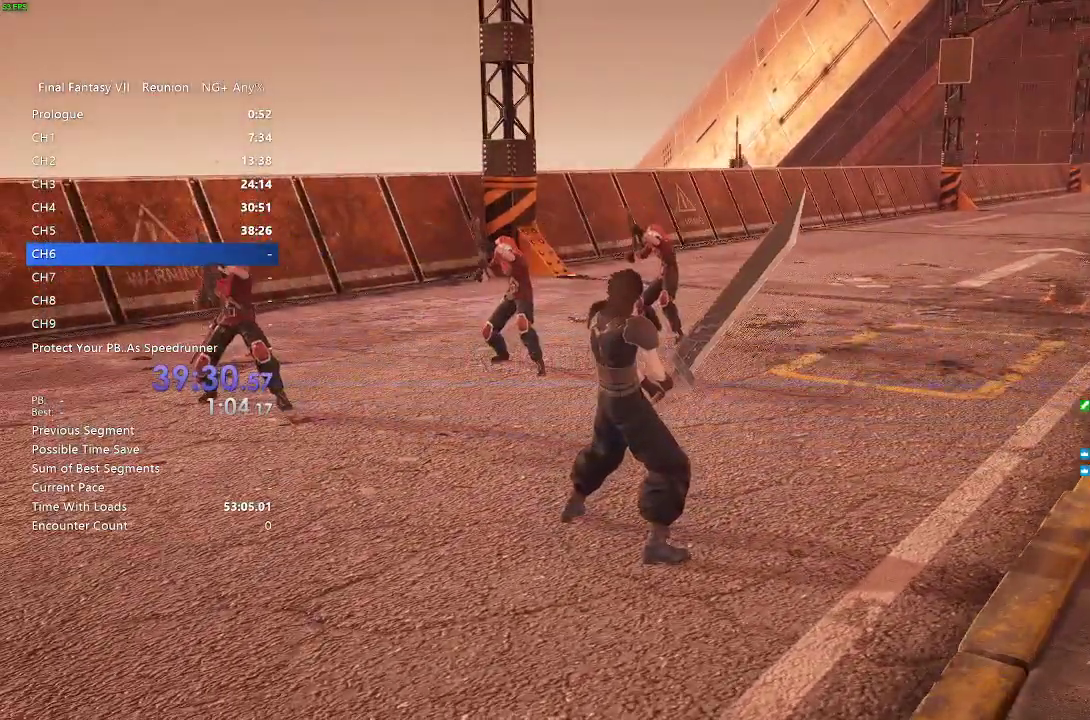
{"buttons": [], "left_stick": "up", "right_stick": "center", "events": []}
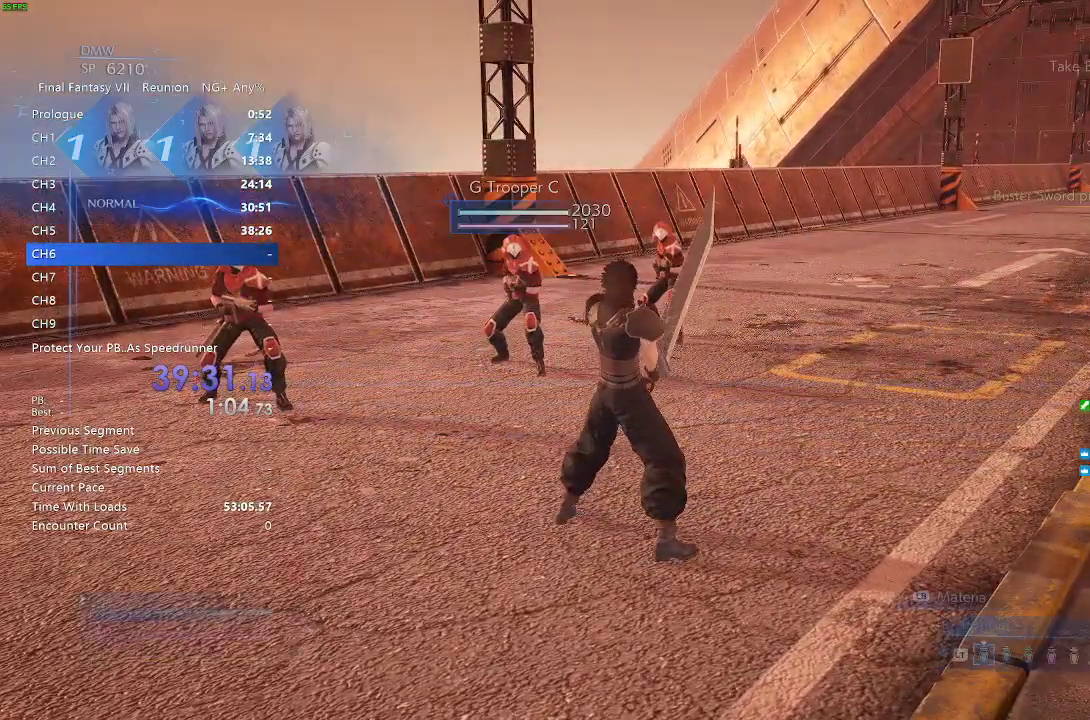
{"buttons": ["L1"], "left_stick": "center", "right_stick": "center", "events": [[250, "L1", "down"], [300, "SQUARE", "down"], [417, "SQUARE", "up"], [433, "left_stick", "center"]]}
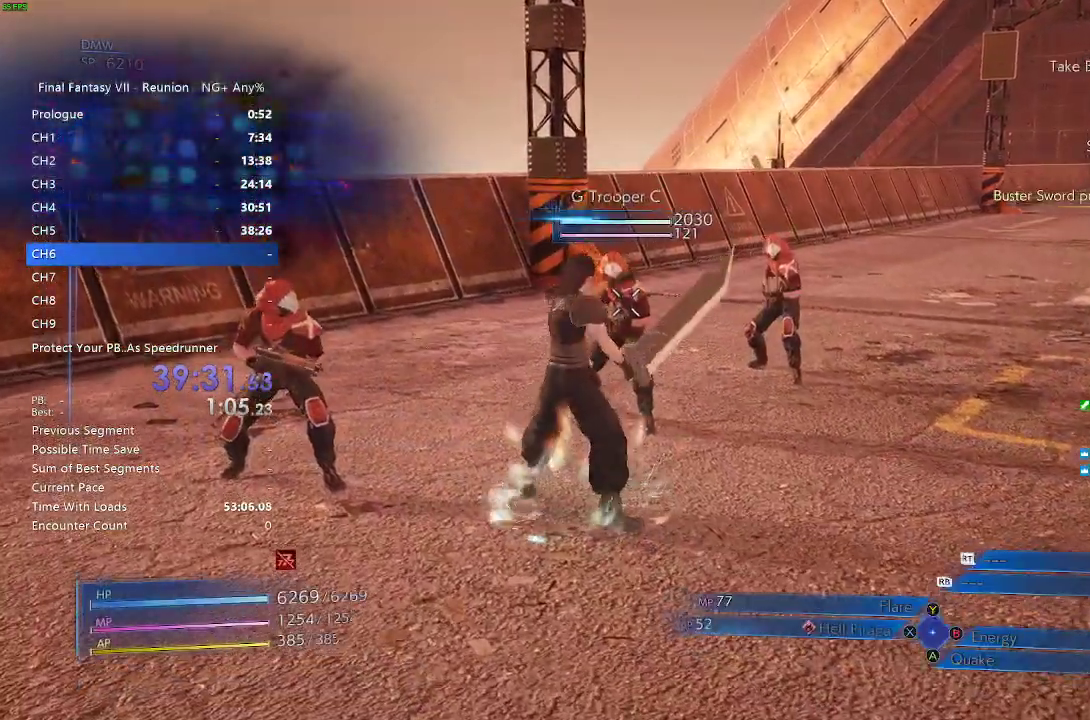
{"buttons": ["L1"], "left_stick": "center", "right_stick": "center", "events": [[17, "SQUARE", "down"], [83, "SQUARE", "up"]]}
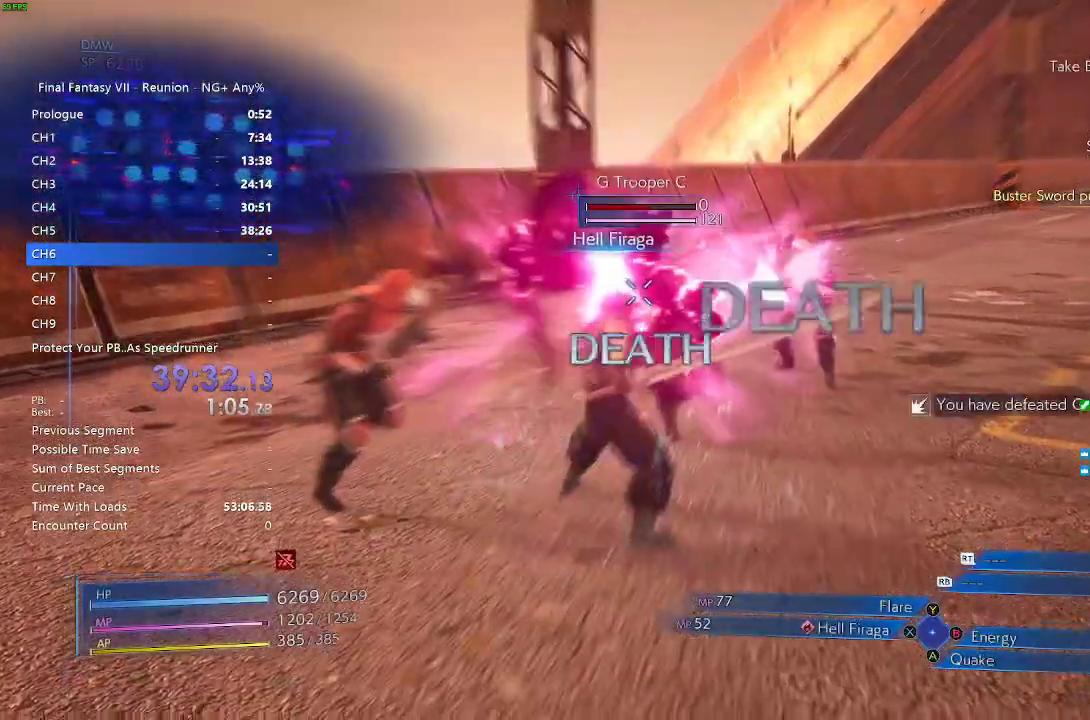
{"buttons": ["L1"], "left_stick": "center", "right_stick": "center", "events": []}
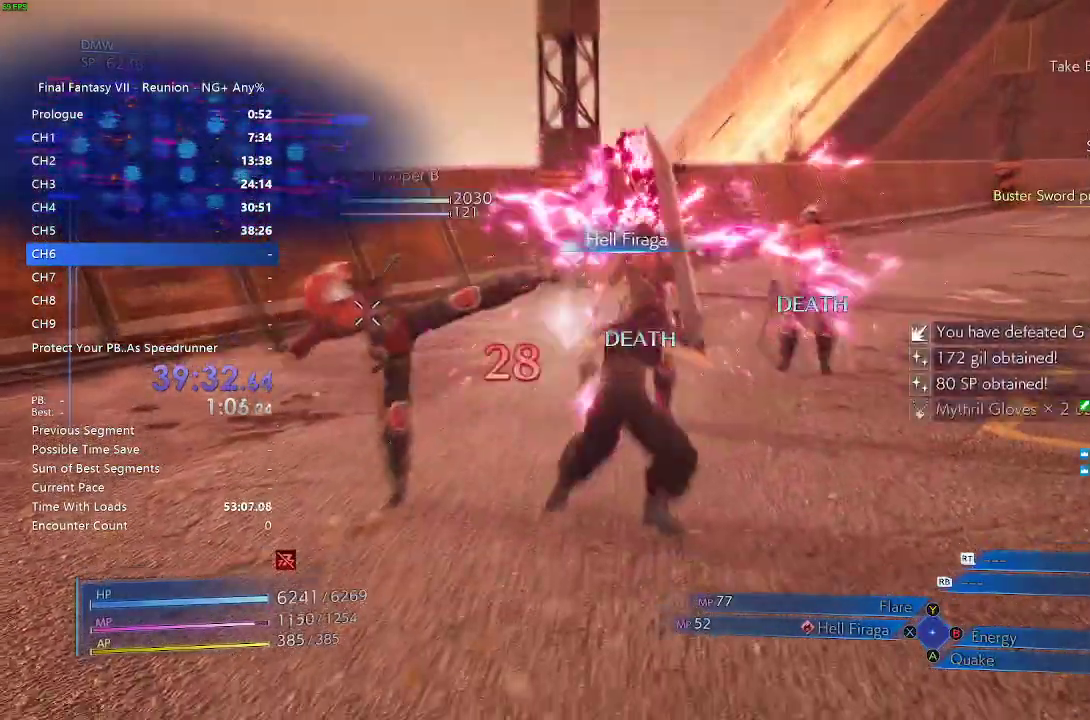
{"buttons": ["SQUARE", "L1"], "left_stick": "left", "right_stick": "center", "events": [[233, "SQUARE", "down"], [333, "SQUARE", "up"], [400, "left_stick", "left"], [467, "SQUARE", "down"]]}
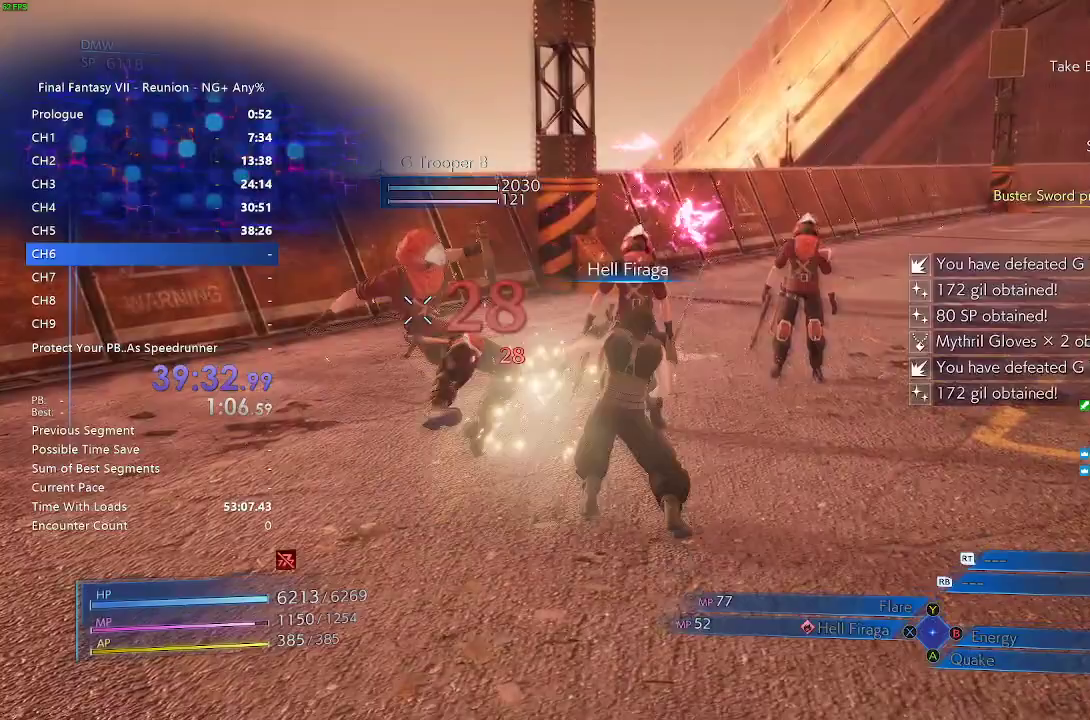
{"buttons": [], "left_stick": "left", "right_stick": "center", "events": [[17, "SQUARE", "up"], [133, "SQUARE", "down"], [250, "SQUARE", "up"], [317, "L1", "up"], [367, "SQUARE", "down"], [450, "SQUARE", "up"]]}
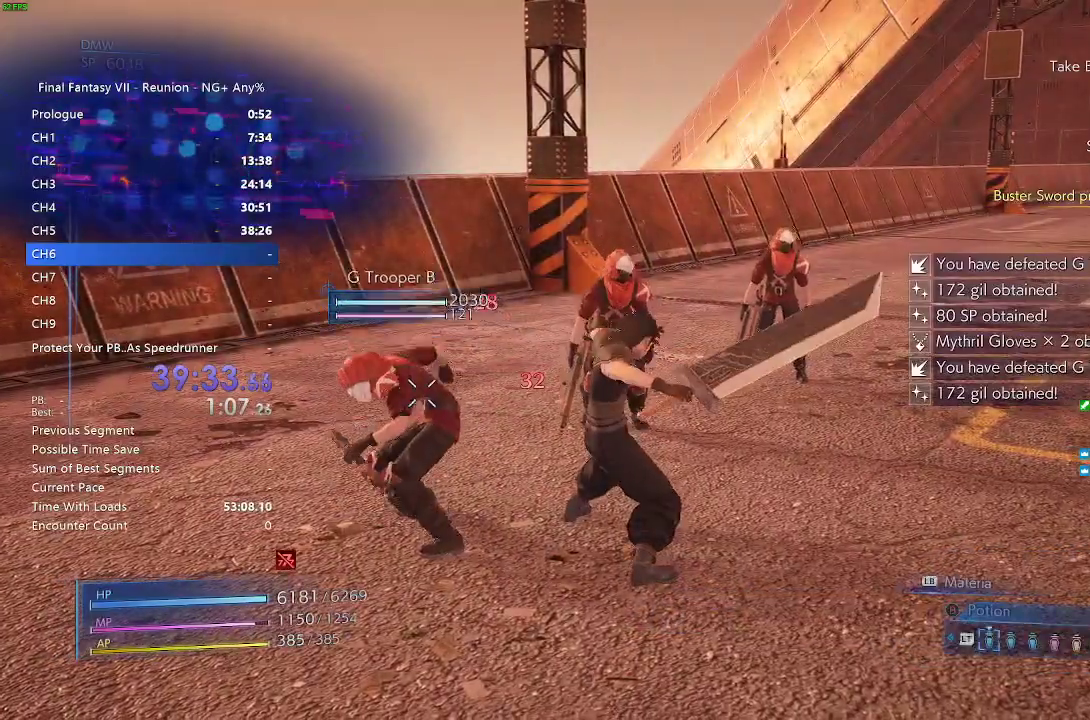
{"buttons": ["SQUARE", "L1"], "left_stick": "left", "right_stick": "center", "events": [[267, "L1", "down"], [267, "SQUARE", "down"], [367, "SQUARE", "up"], [450, "SQUARE", "down"]]}
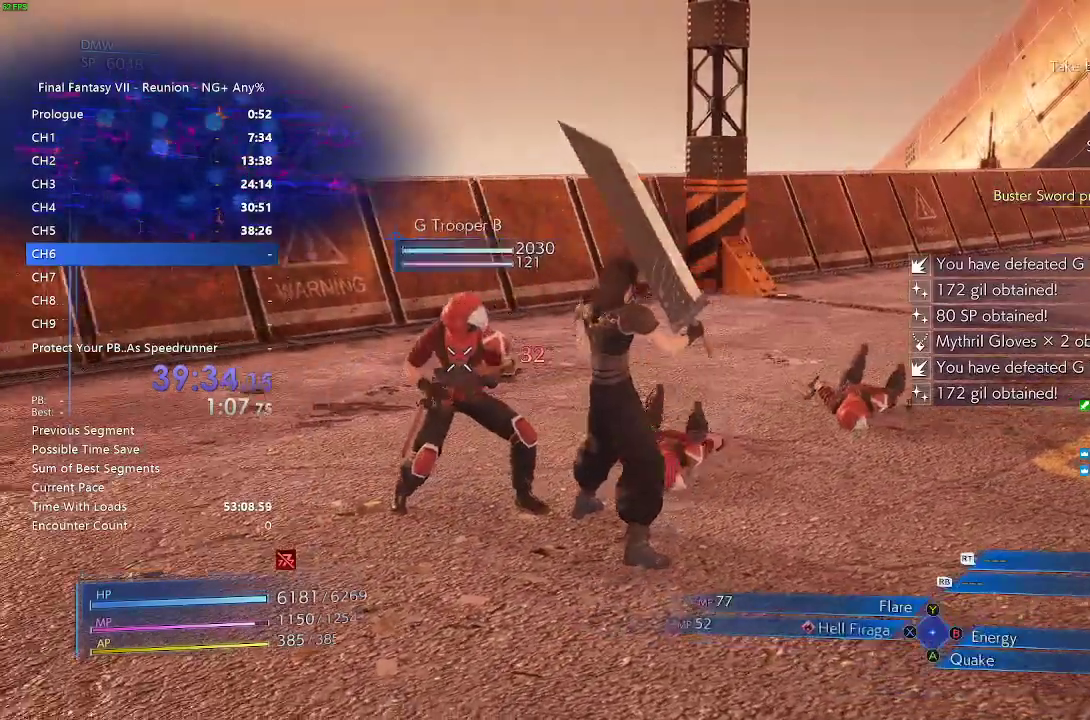
{"buttons": ["L1"], "left_stick": "left", "right_stick": "center", "events": [[33, "SQUARE", "up"], [150, "SQUARE", "down"], [250, "SQUARE", "up"], [333, "SQUARE", "down"], [450, "SQUARE", "up"]]}
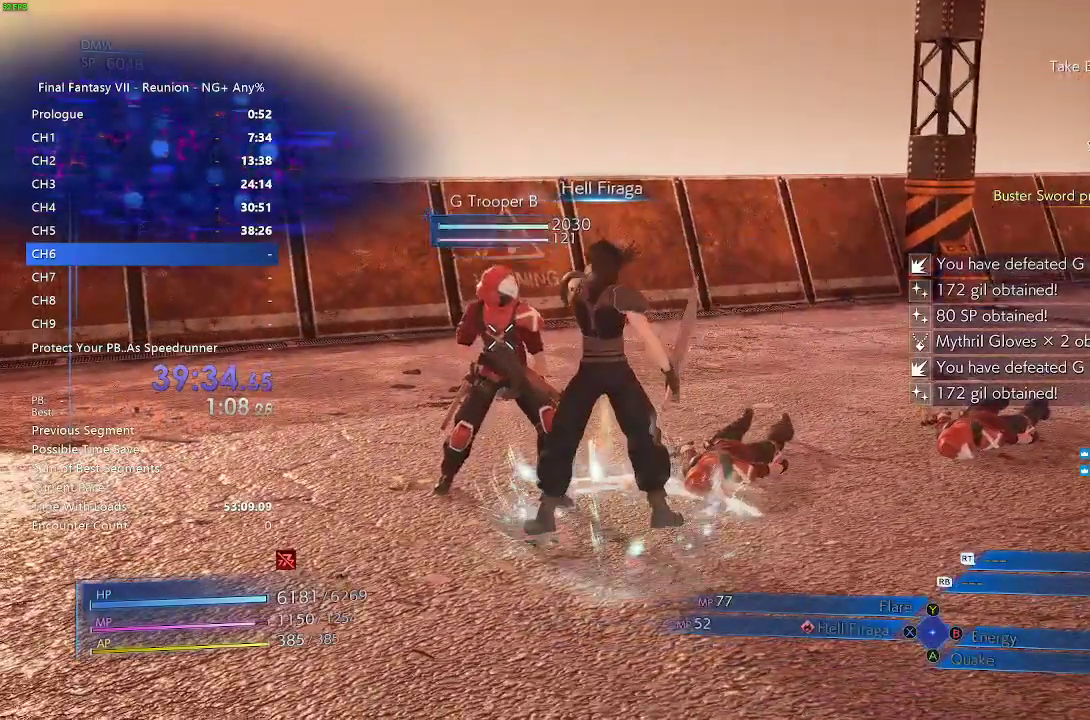
{"buttons": [], "left_stick": "center", "right_stick": "center", "events": [[200, "left_stick", "center"], [283, "L1", "up"]]}
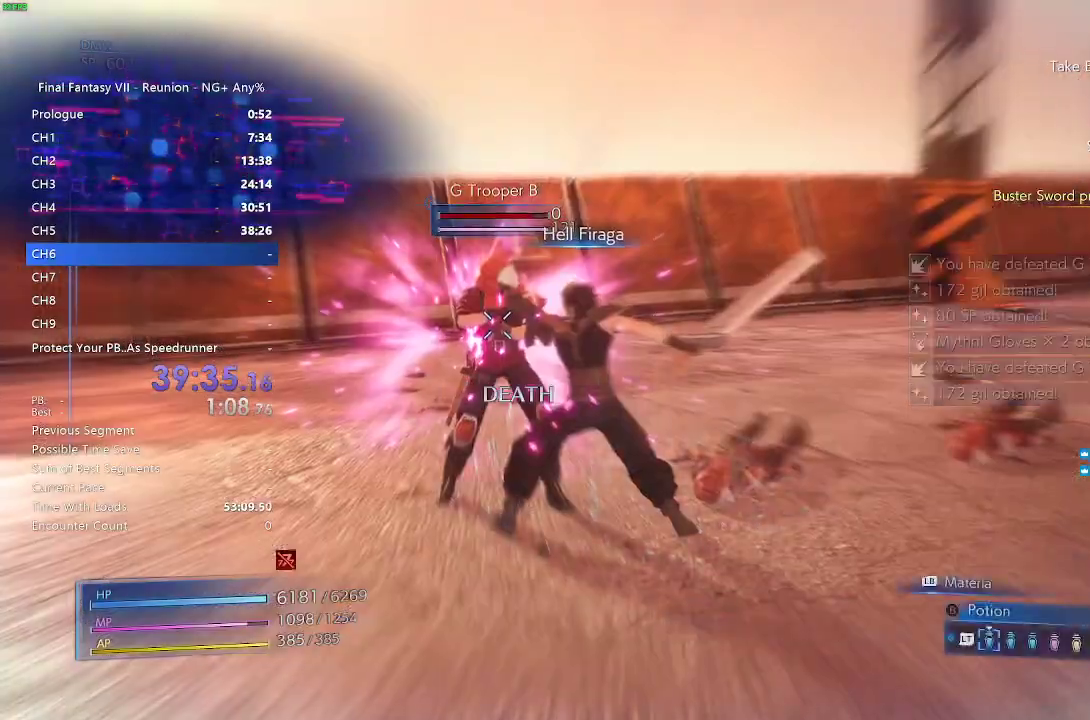
{"buttons": [], "left_stick": "center", "right_stick": "center", "events": []}
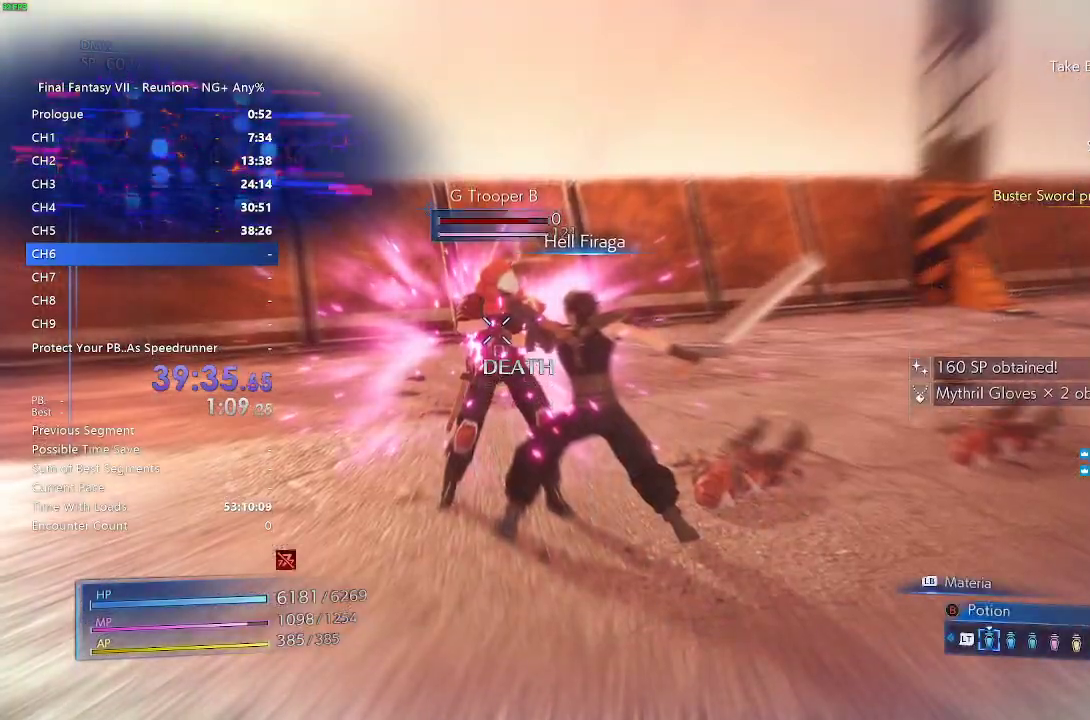
{"buttons": [], "left_stick": "center", "right_stick": "center", "events": []}
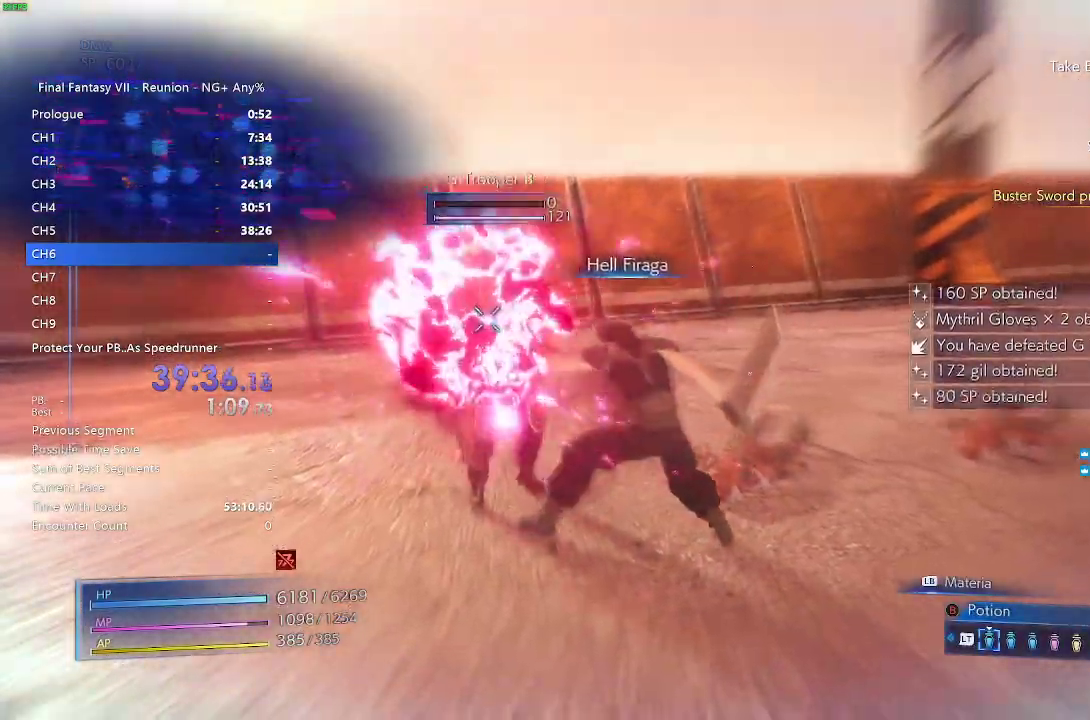
{"buttons": [], "left_stick": "up-right", "right_stick": "center", "events": [[100, "left_stick", "up-right"]]}
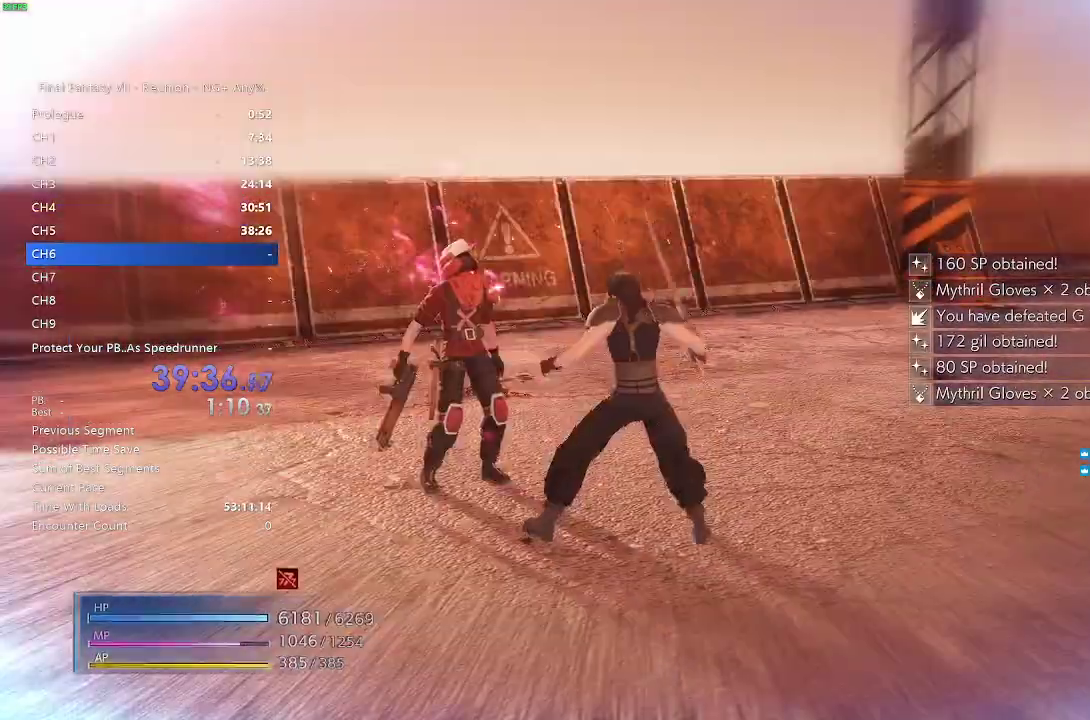
{"buttons": [], "left_stick": "up-right", "right_stick": "center", "events": [[100, "right_stick", "right"], [267, "right_stick", "center"]]}
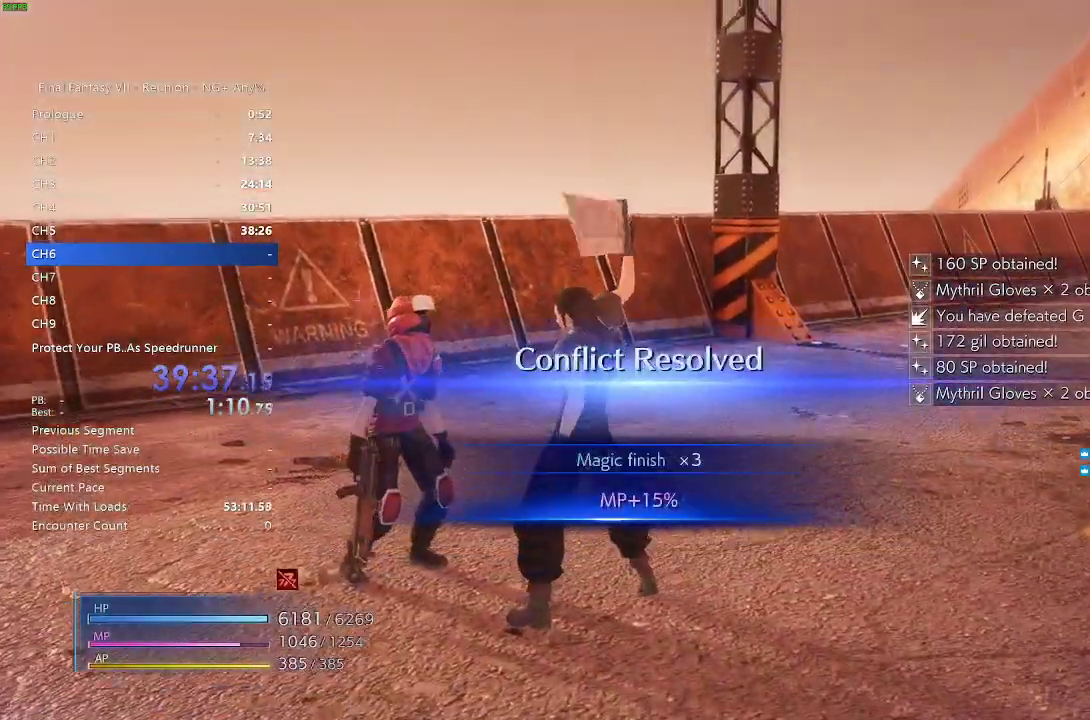
{"buttons": [], "left_stick": "up-right", "right_stick": "center", "events": [[217, "right_stick", "right"], [500, "right_stick", "center"]]}